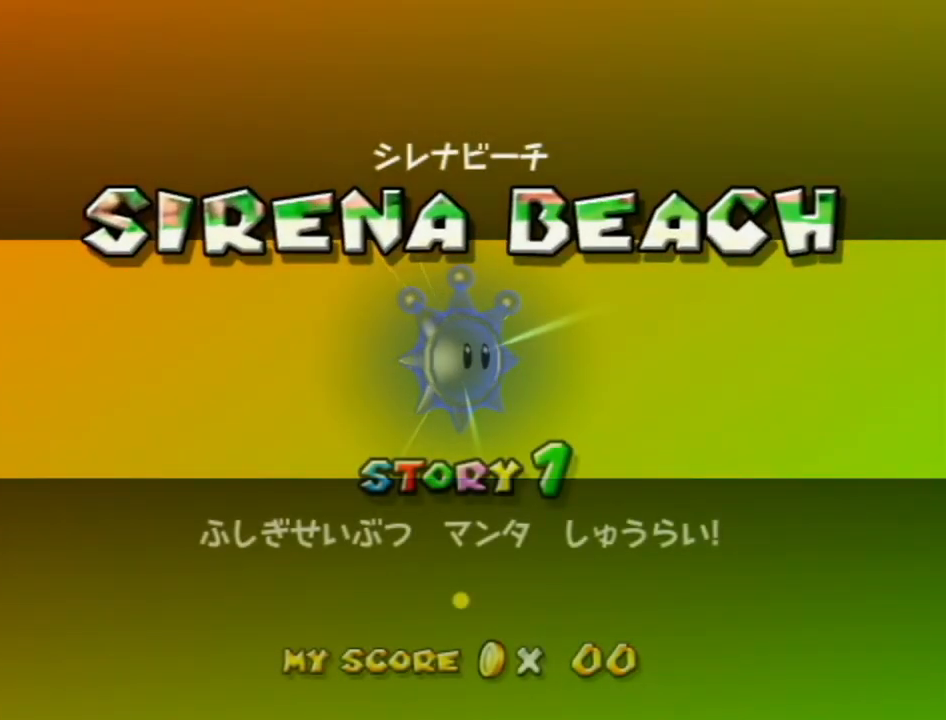
Gameplay with a controller (Nintendo layout); each line is a JSON object with the inputs held at the frame after it. "events" lists button and stick changes between this image and that frame as [ms after this image, input, new state], when the widget could be followed in between. Not read: L3 R3.
{"buttons": [], "left_stick": "center", "right_stick": "center", "events": [[17, "A", "up"], [83, "A", "down"], [133, "A", "up"], [233, "A", "down"], [267, "A", "up"], [333, "A", "down"], [383, "A", "up"]]}
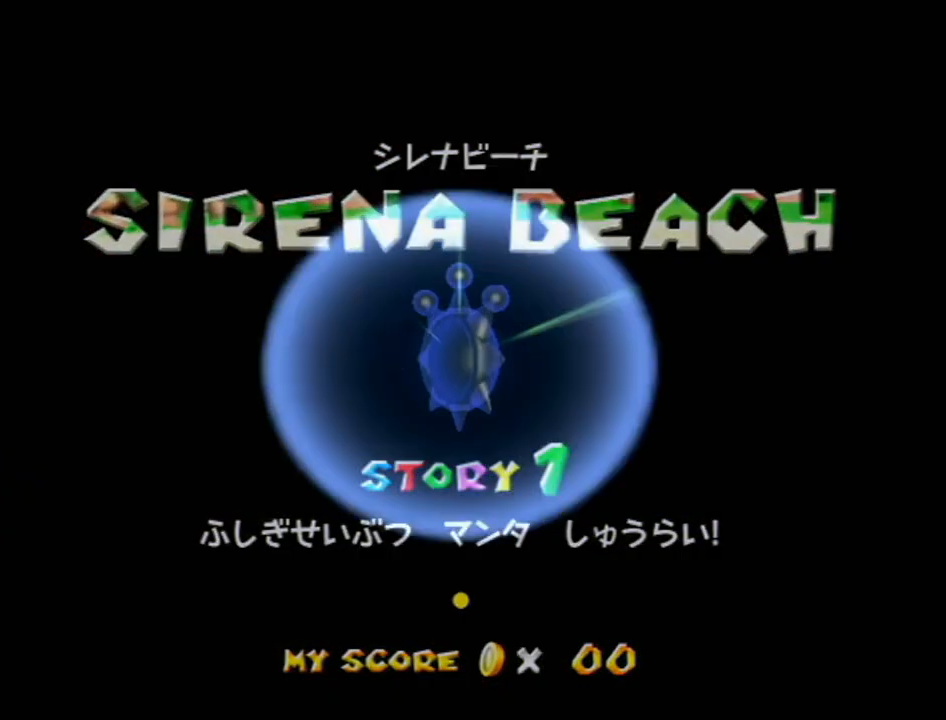
{"buttons": [], "left_stick": "center", "right_stick": "center", "events": []}
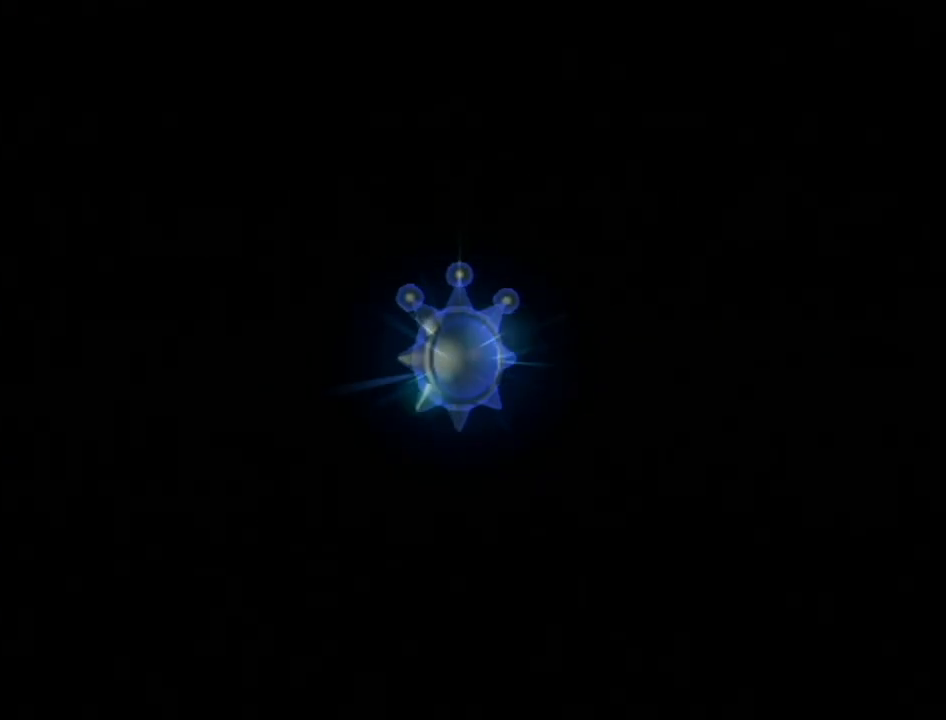
{"buttons": [], "left_stick": "center", "right_stick": "center", "events": []}
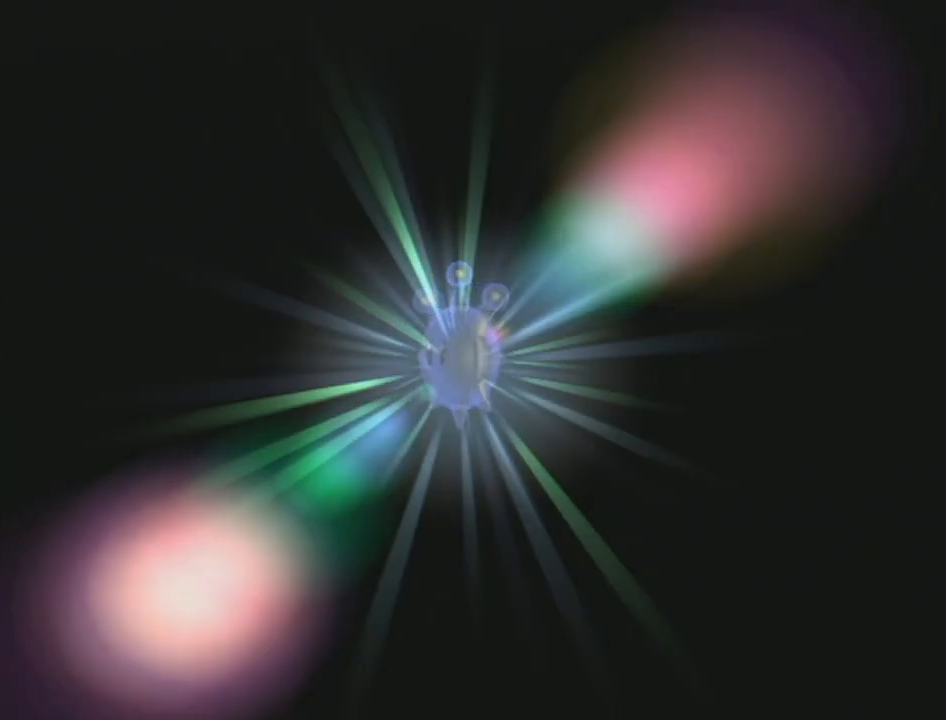
{"buttons": [], "left_stick": "center", "right_stick": "center", "events": []}
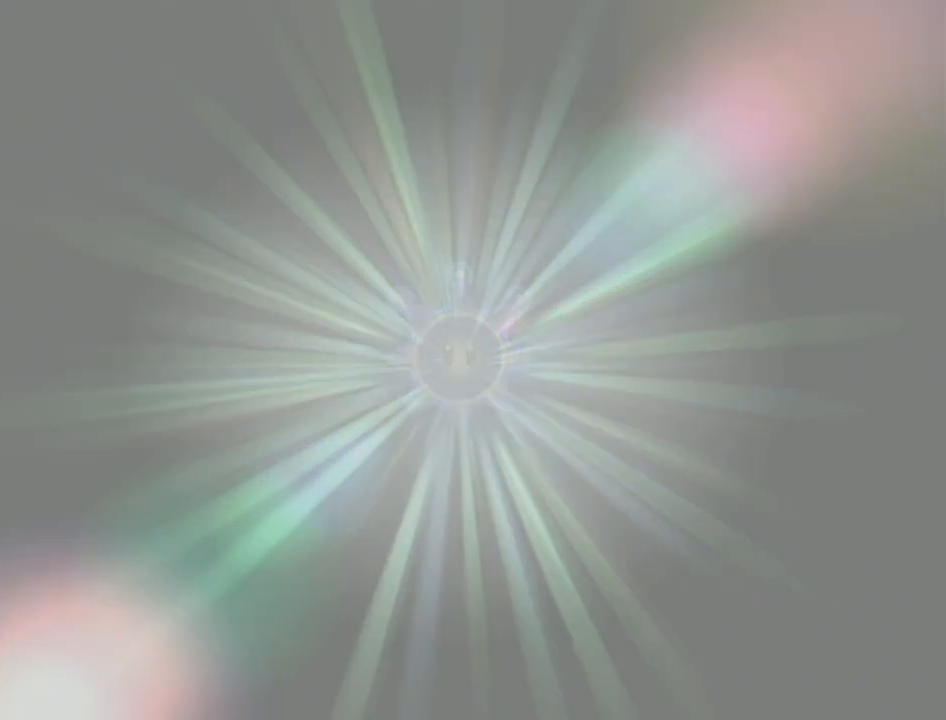
{"buttons": ["A"], "left_stick": "center", "right_stick": "center", "events": [[150, "A", "down"], [200, "B", "down"], [233, "A", "up"], [267, "B", "up"], [300, "A", "down"], [367, "B", "down"], [400, "A", "up"], [450, "A", "down"], [450, "B", "up"]]}
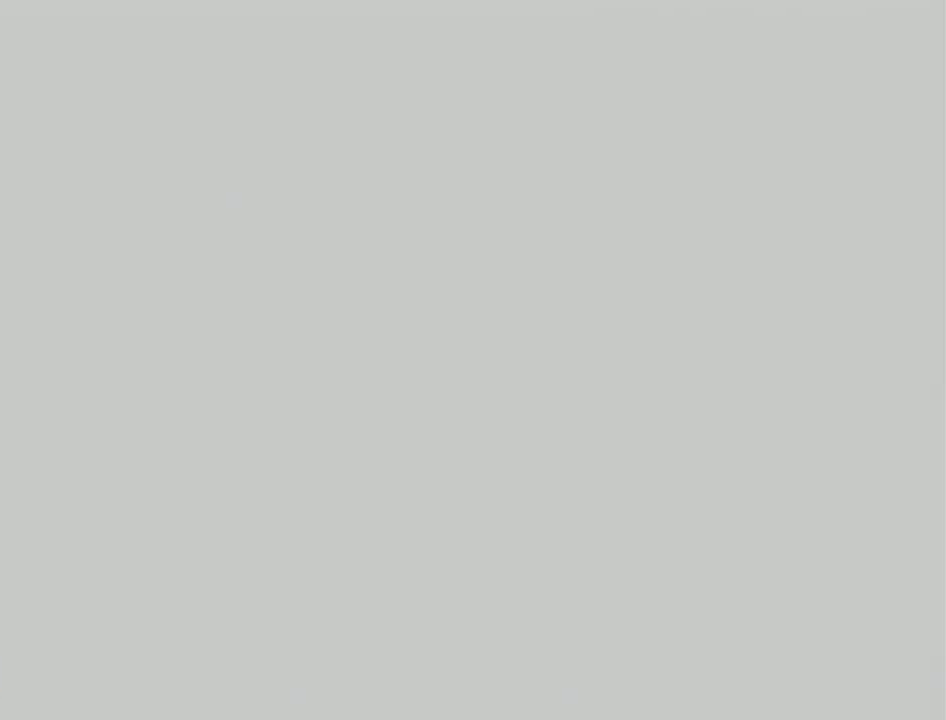
{"buttons": [], "left_stick": "center", "right_stick": "center", "events": [[50, "A", "up"], [50, "B", "down"], [117, "A", "down"], [117, "B", "up"], [167, "A", "up"], [167, "B", "down"], [233, "B", "up"], [267, "A", "down"], [333, "A", "up"], [333, "B", "down"], [400, "A", "down"], [400, "B", "up"], [483, "A", "up"]]}
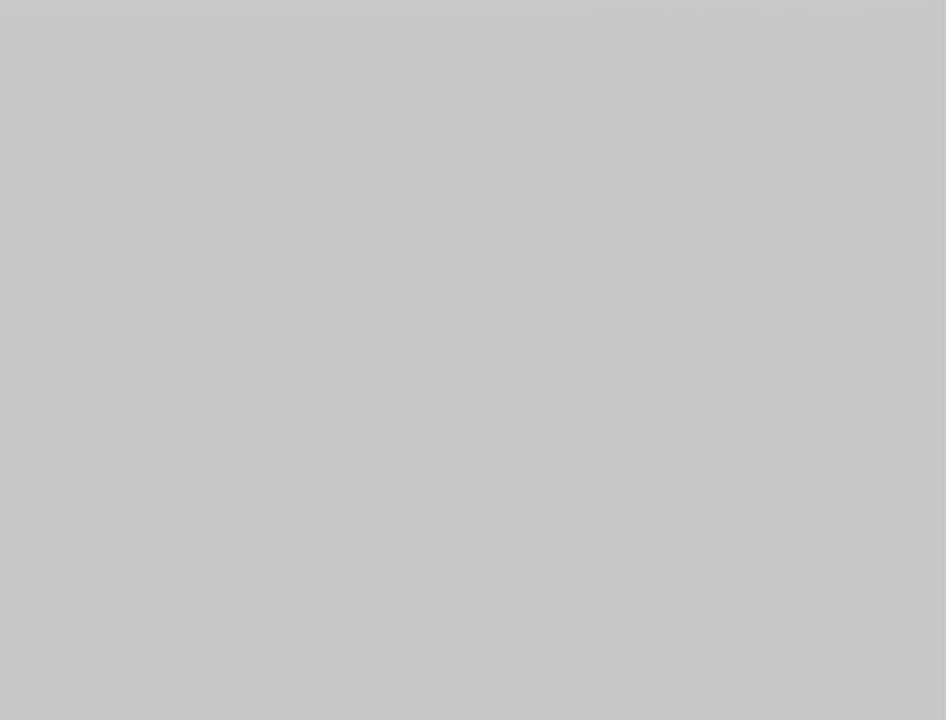
{"buttons": ["A"], "left_stick": "center", "right_stick": "center", "events": [[333, "A", "down"], [367, "A", "up"], [483, "A", "down"]]}
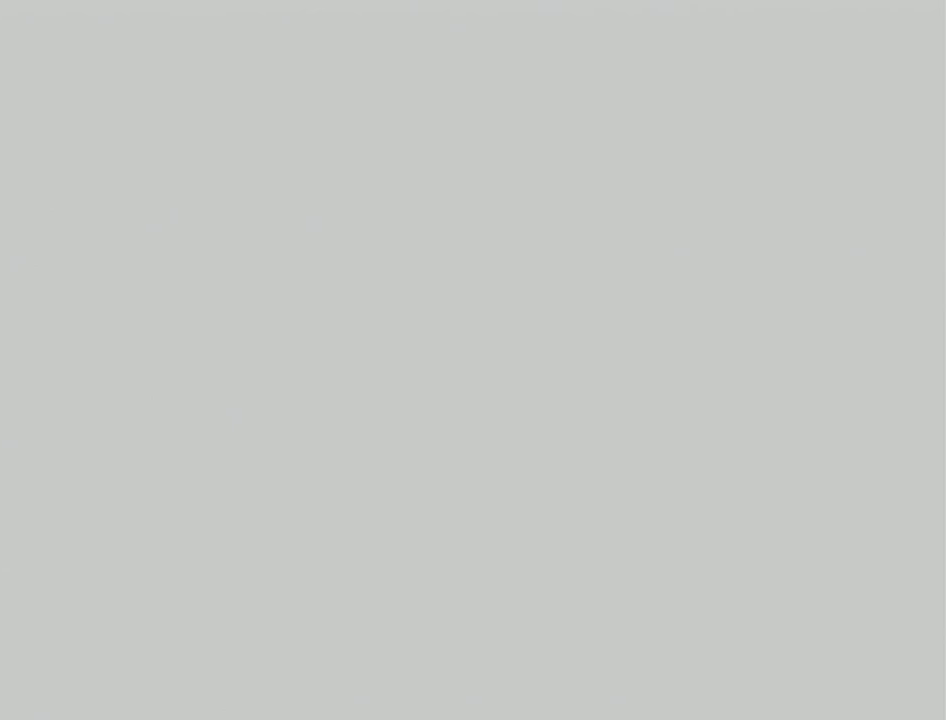
{"buttons": [], "left_stick": "center", "right_stick": "center", "events": [[50, "A", "up"], [183, "A", "down"], [267, "A", "up"], [350, "A", "down"], [433, "A", "up"]]}
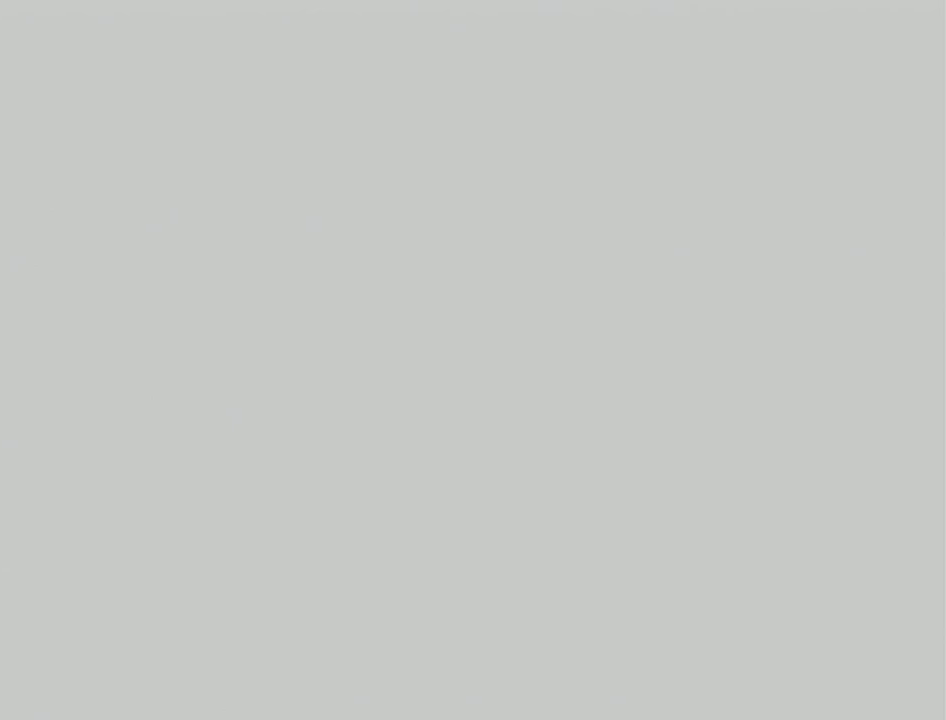
{"buttons": ["A"], "left_stick": "center", "right_stick": "center", "events": [[50, "A", "down"], [117, "A", "up"], [233, "A", "down"], [300, "A", "up"], [400, "A", "down"]]}
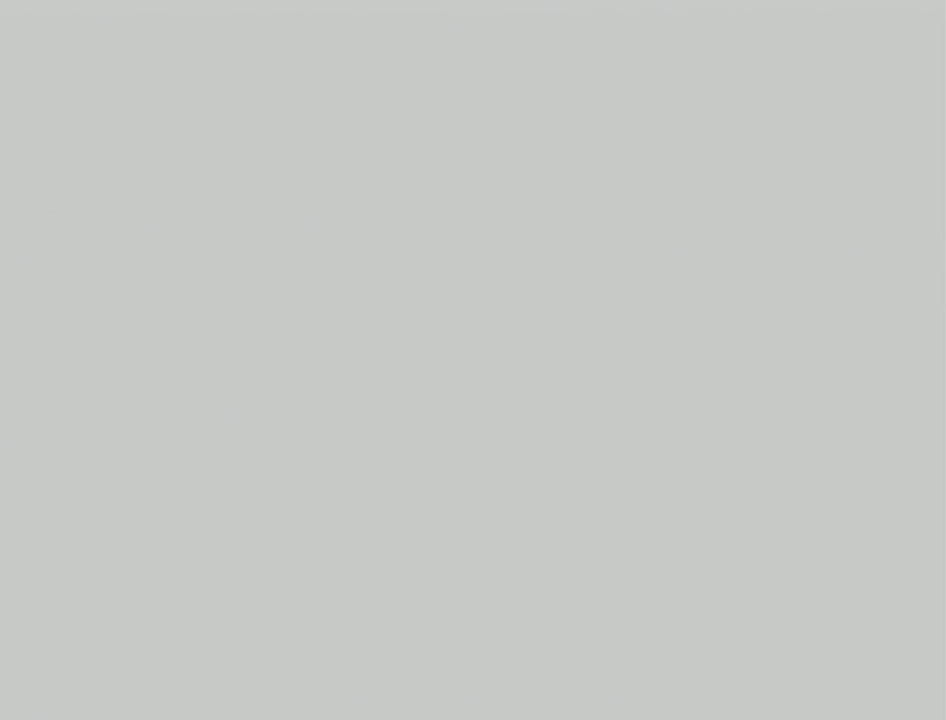
{"buttons": ["A"], "left_stick": "center", "right_stick": "center", "events": [[17, "A", "up"], [117, "A", "down"], [217, "A", "up"], [300, "A", "down"], [367, "A", "up"], [450, "A", "down"]]}
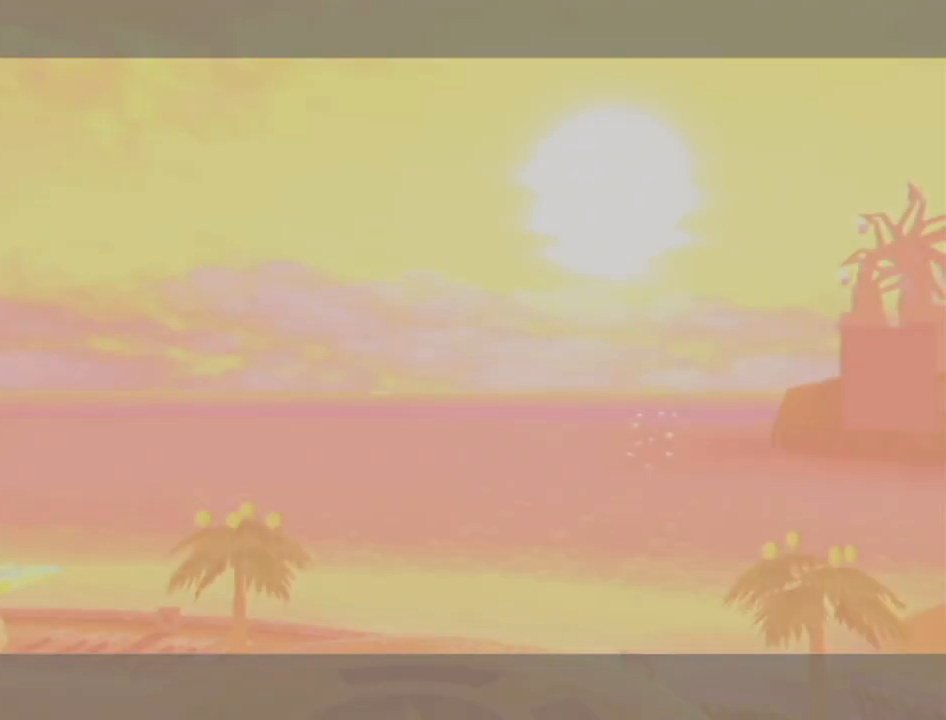
{"buttons": ["A"], "left_stick": "center", "right_stick": "center", "events": [[50, "A", "up"], [150, "A", "down"], [200, "A", "up"], [300, "A", "down"], [367, "A", "up"], [467, "A", "down"]]}
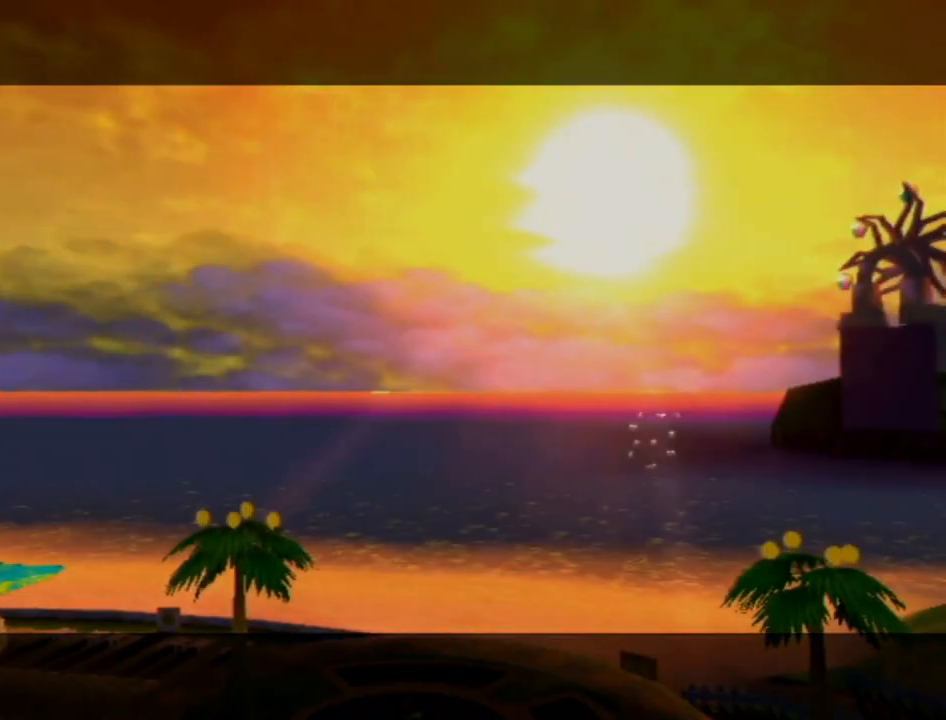
{"buttons": [], "left_stick": "center", "right_stick": "center", "events": [[50, "A", "up"], [150, "A", "down"], [233, "A", "up"], [333, "A", "down"], [400, "A", "up"]]}
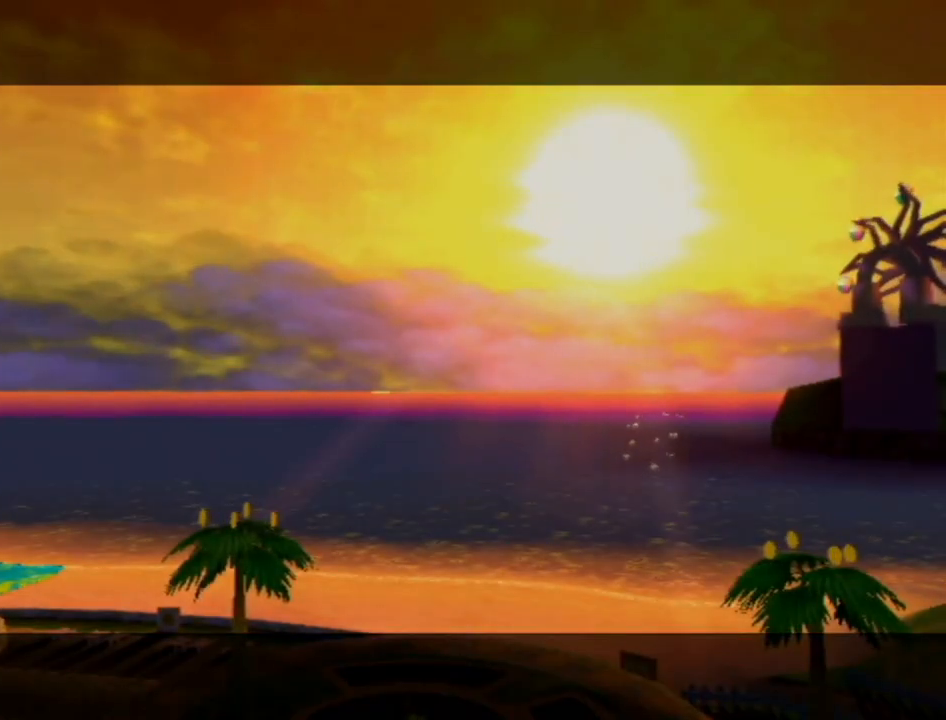
{"buttons": [], "left_stick": "center", "right_stick": "center", "events": [[17, "A", "down"], [50, "A", "up"], [167, "A", "down"], [233, "A", "up"], [333, "A", "down"], [400, "A", "up"]]}
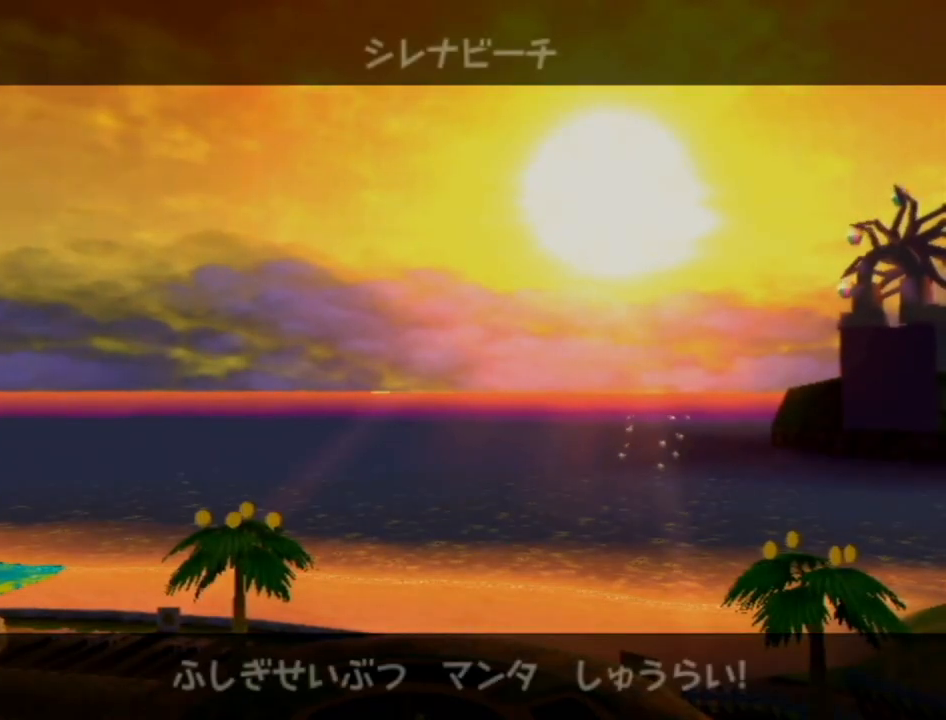
{"buttons": ["A"], "left_stick": "center", "right_stick": "center", "events": [[17, "A", "down"], [83, "A", "up"], [167, "A", "down"], [233, "A", "up"], [333, "A", "down"], [383, "A", "up"], [483, "A", "down"]]}
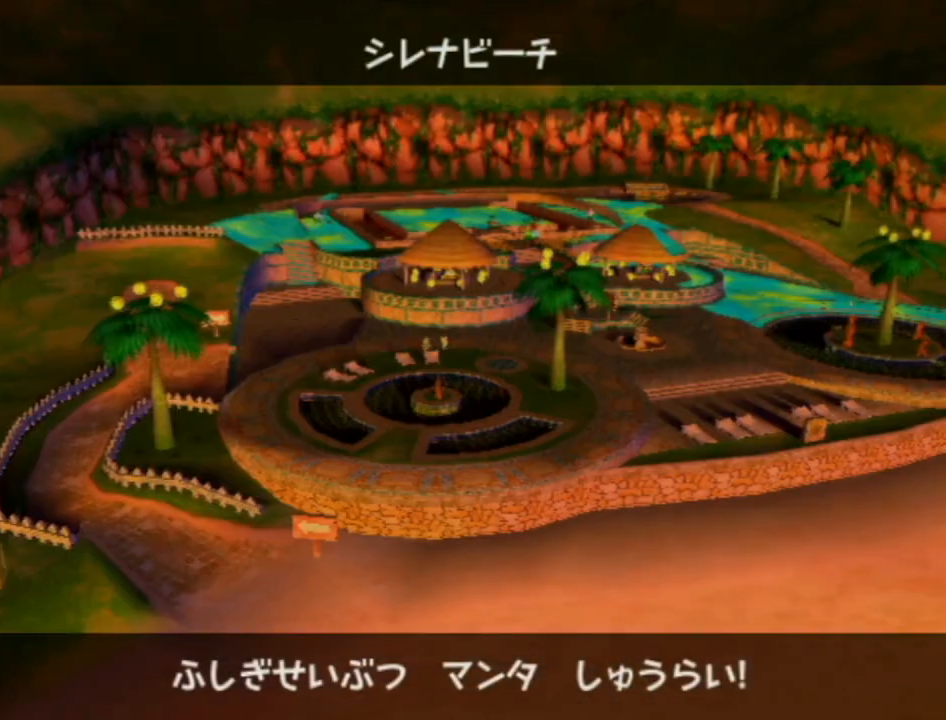
{"buttons": [], "left_stick": "center", "right_stick": "center", "events": [[17, "A", "up"], [17, "B", "down"], [117, "A", "down"], [117, "B", "up"], [183, "B", "down"], [200, "A", "up"], [233, "B", "up"], [267, "A", "down"], [300, "B", "down"], [333, "A", "up"], [367, "B", "up"]]}
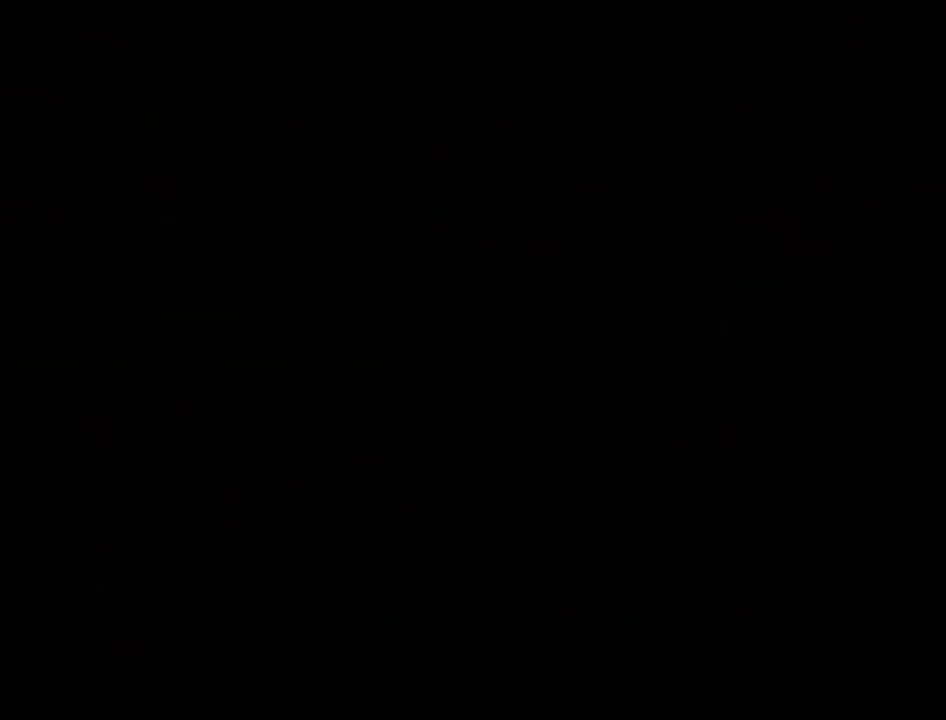
{"buttons": ["A"], "left_stick": "center", "right_stick": "center", "events": [[450, "A", "down"]]}
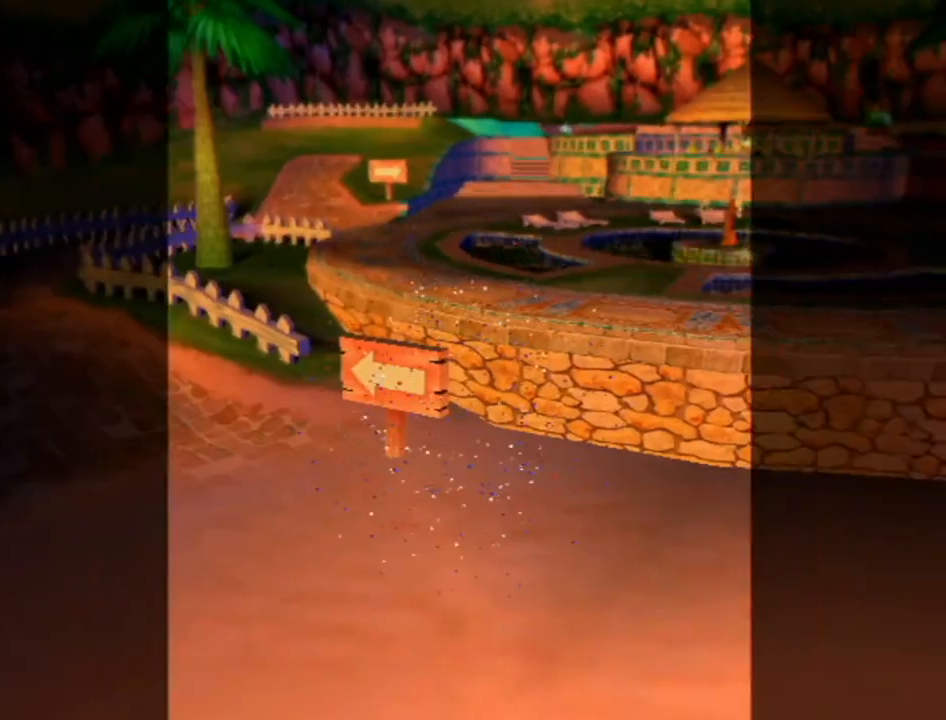
{"buttons": [], "left_stick": "center", "right_stick": "center", "events": [[17, "A", "up"], [83, "A", "down"], [150, "A", "up"], [233, "A", "down"], [333, "A", "up"], [433, "A", "down"], [483, "A", "up"]]}
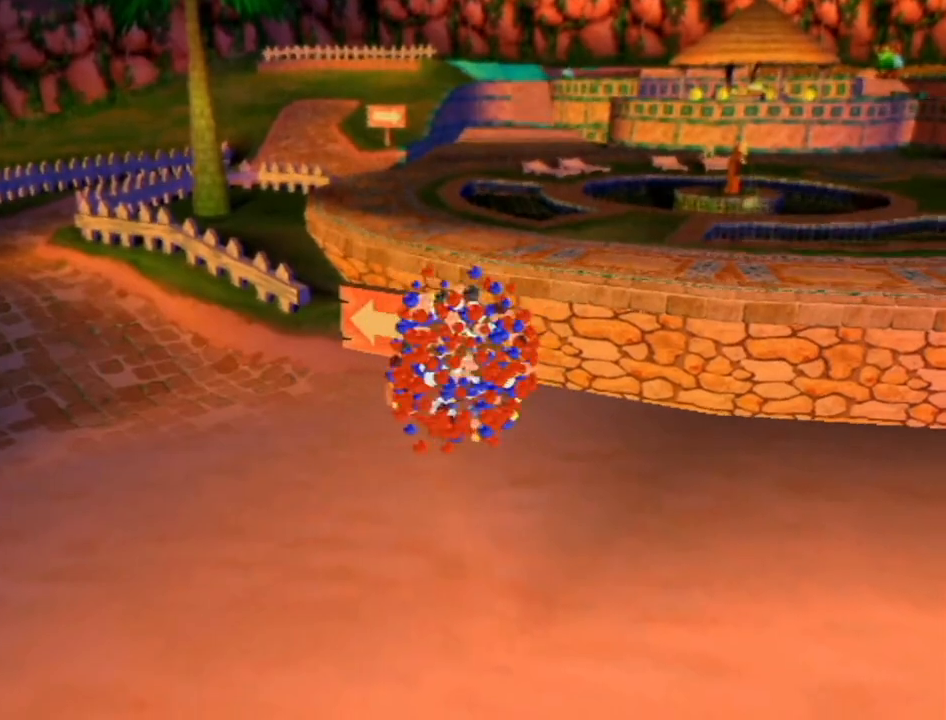
{"buttons": [], "left_stick": "up-right", "right_stick": "center", "events": [[50, "A", "down"], [150, "A", "up"], [217, "A", "down"], [267, "A", "up"], [333, "A", "down"], [333, "left_stick", "up-right"], [417, "A", "up"]]}
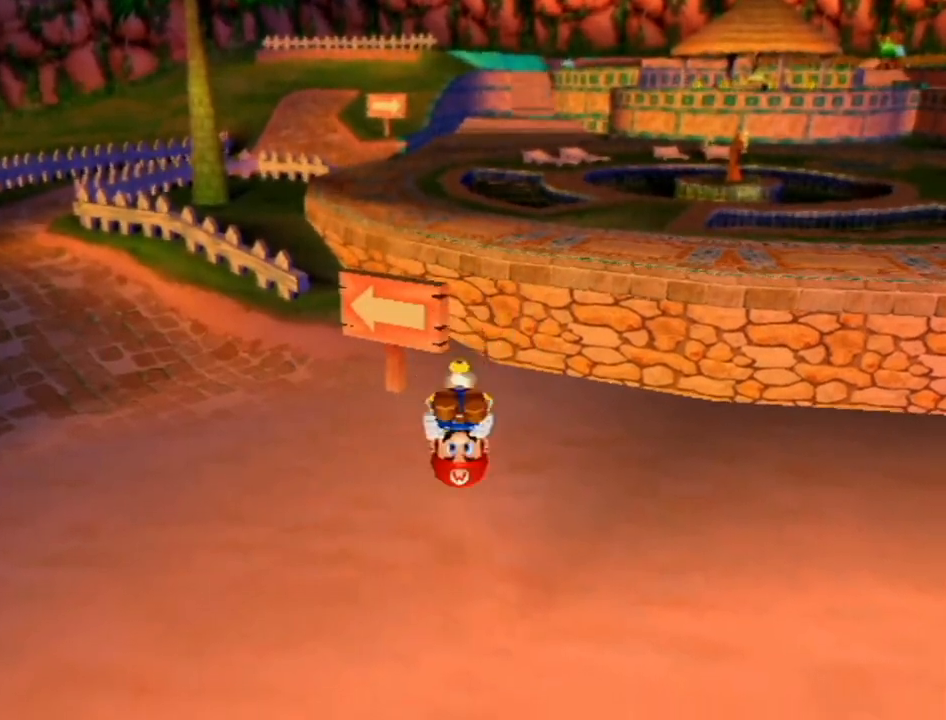
{"buttons": [], "left_stick": "up-right", "right_stick": "center", "events": []}
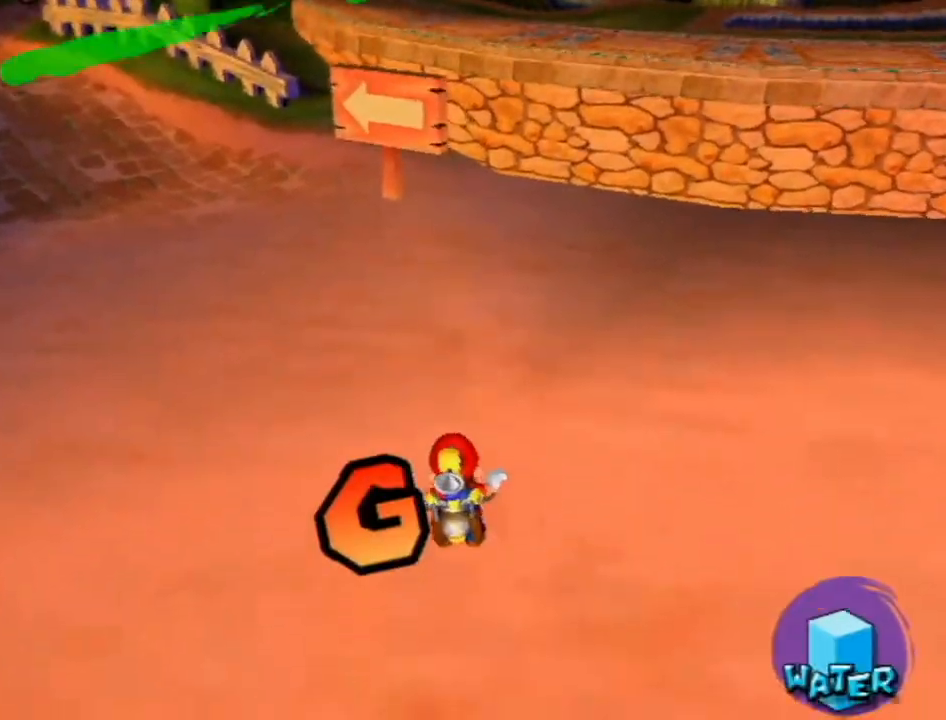
{"buttons": ["B"], "left_stick": "up-right", "right_stick": "center", "events": [[483, "B", "down"]]}
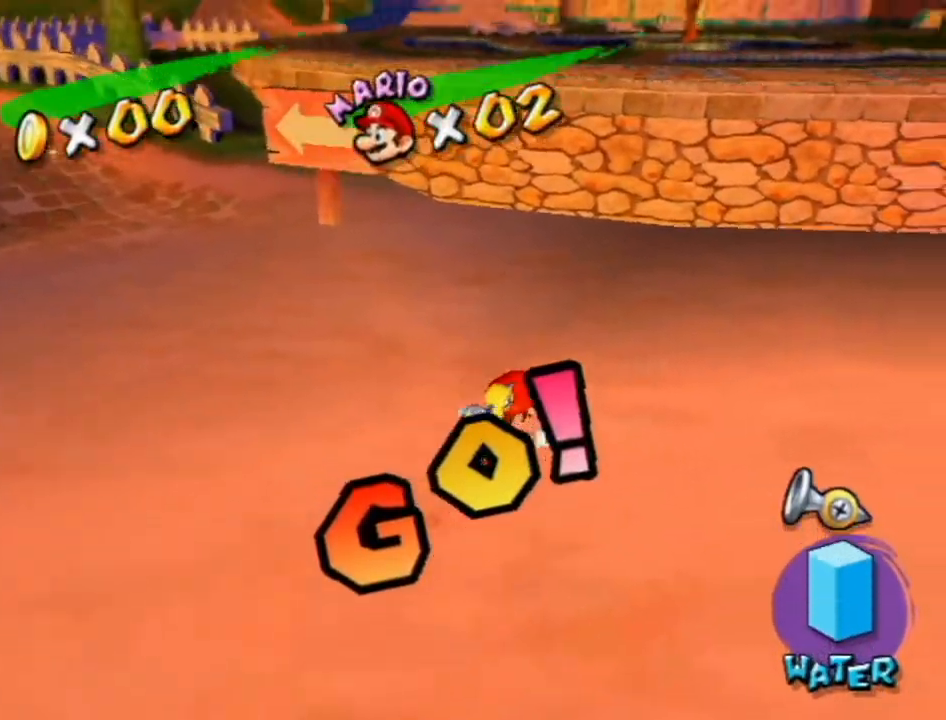
{"buttons": ["A"], "left_stick": "up-right", "right_stick": "center", "events": [[50, "B", "up"], [383, "A", "down"]]}
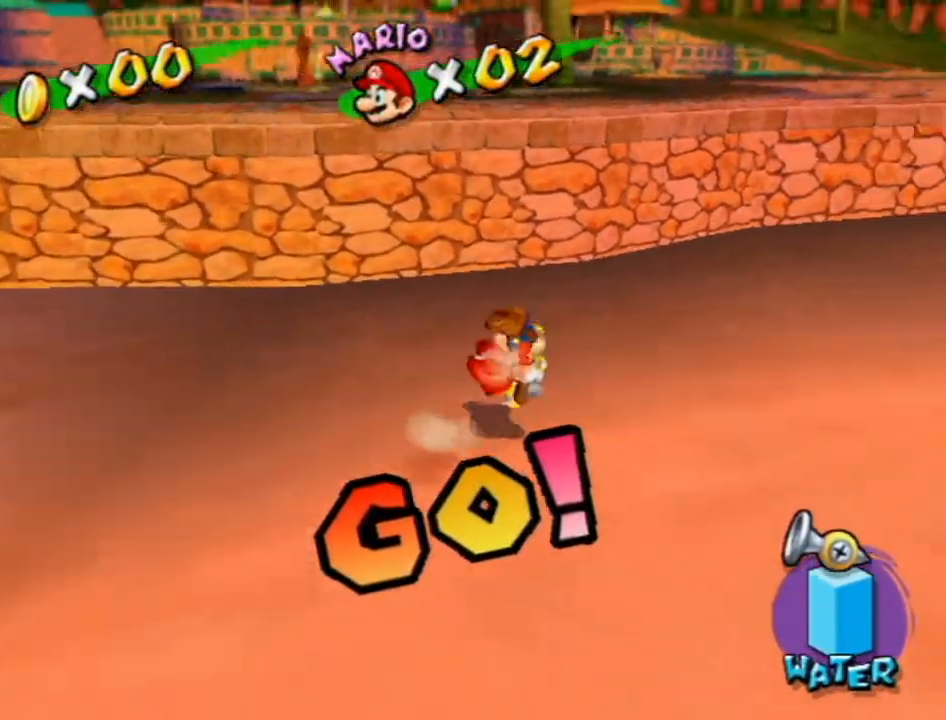
{"buttons": [], "left_stick": "up", "right_stick": "center", "events": [[17, "A", "up"], [217, "right_stick", "right"], [300, "right_stick", "center"], [417, "left_stick", "up"]]}
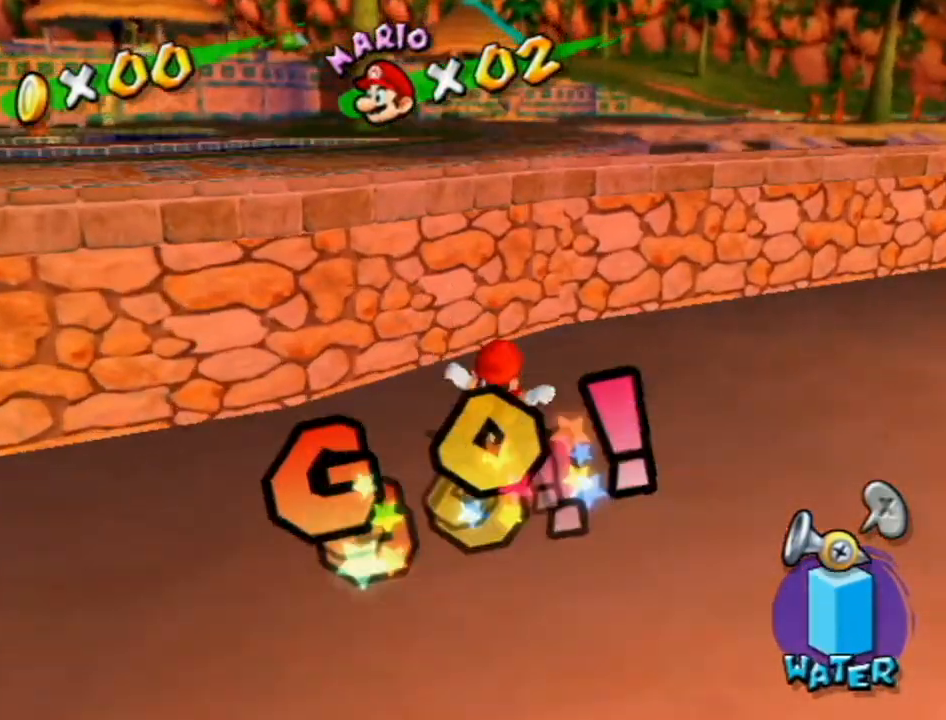
{"buttons": ["B"], "left_stick": "up", "right_stick": "center", "events": [[17, "R1", "down"], [50, "A", "down"], [433, "B", "down"], [483, "A", "up"], [483, "R1", "up"]]}
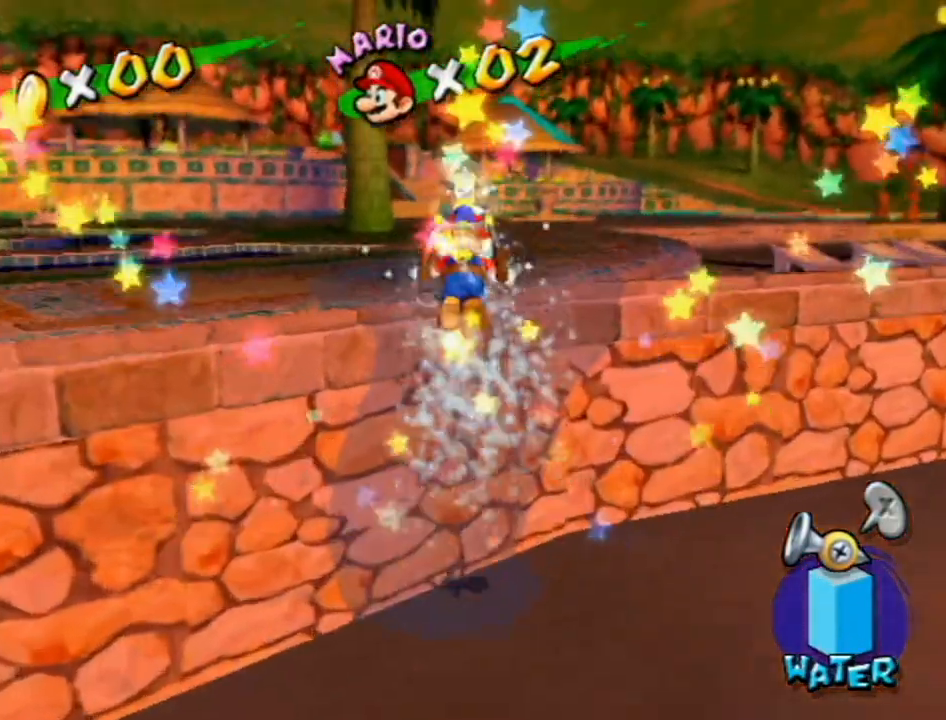
{"buttons": [], "left_stick": "up", "right_stick": "right", "events": [[17, "B", "up"], [150, "X", "down"], [267, "X", "up"], [483, "right_stick", "right"]]}
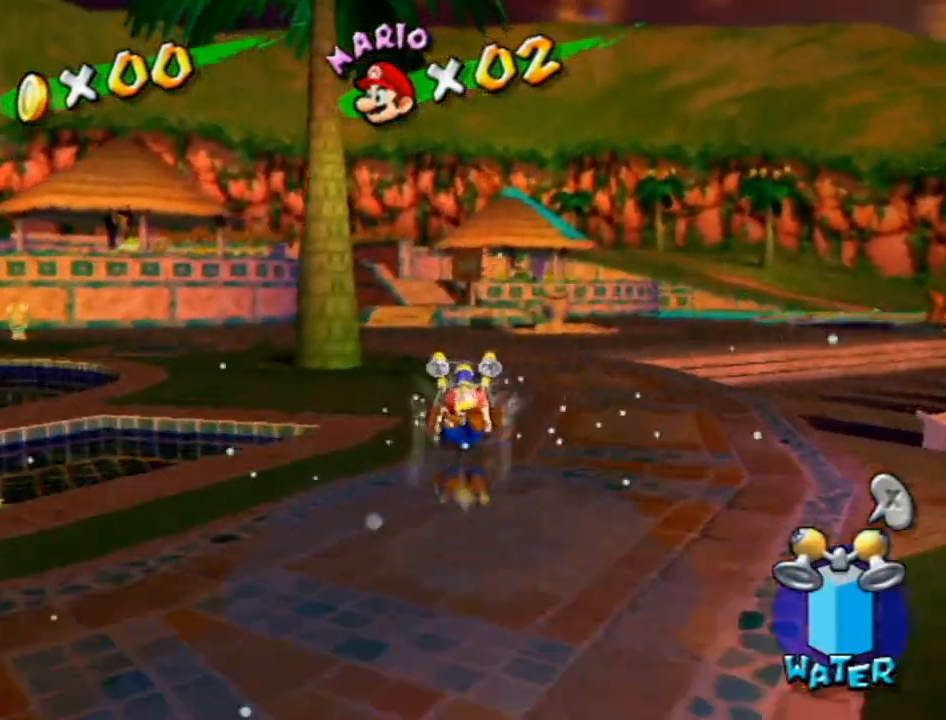
{"buttons": [], "left_stick": "up", "right_stick": "center", "events": [[150, "right_stick", "center"]]}
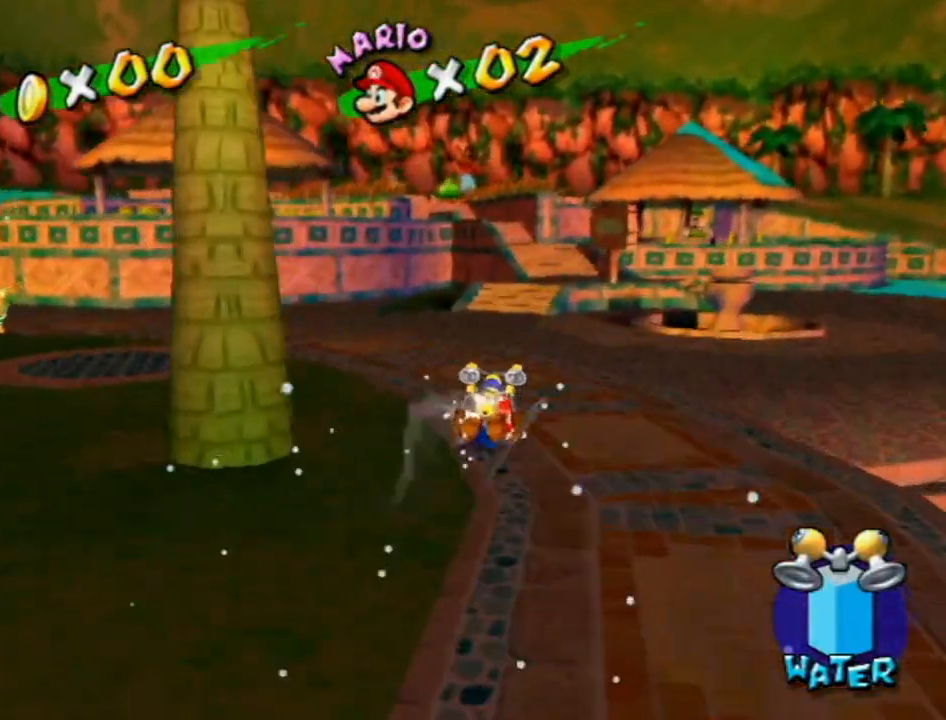
{"buttons": [], "left_stick": "up-left", "right_stick": "right", "events": [[83, "right_stick", "right"], [133, "right_stick", "center"], [367, "left_stick", "up-left"], [450, "right_stick", "right"]]}
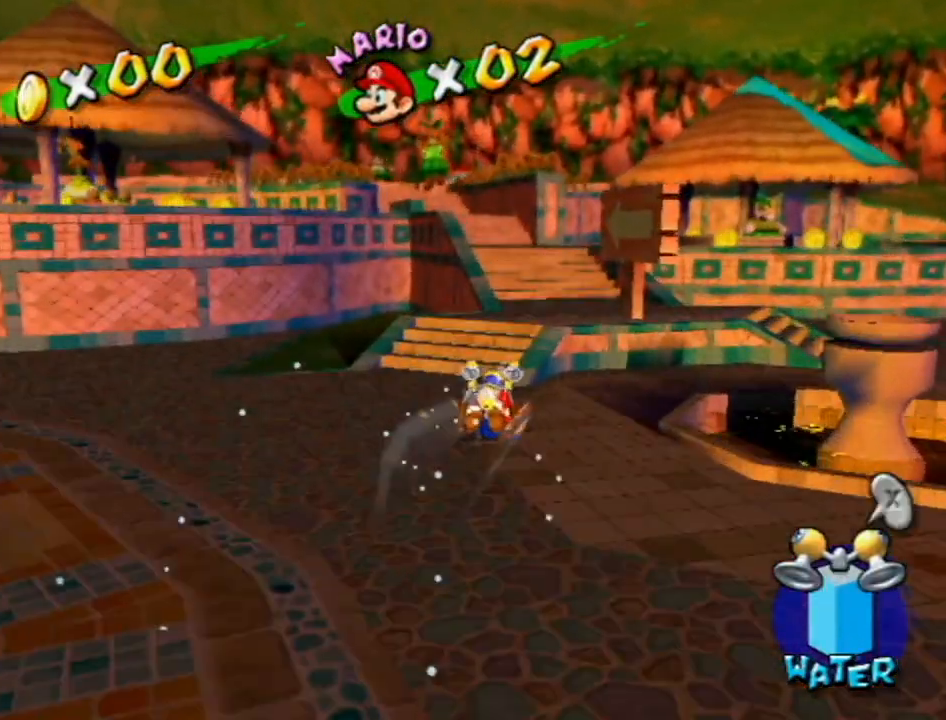
{"buttons": [], "left_stick": "up-left", "right_stick": "right", "events": [[17, "right_stick", "center"], [250, "right_stick", "right"], [333, "right_stick", "center"], [500, "right_stick", "right"]]}
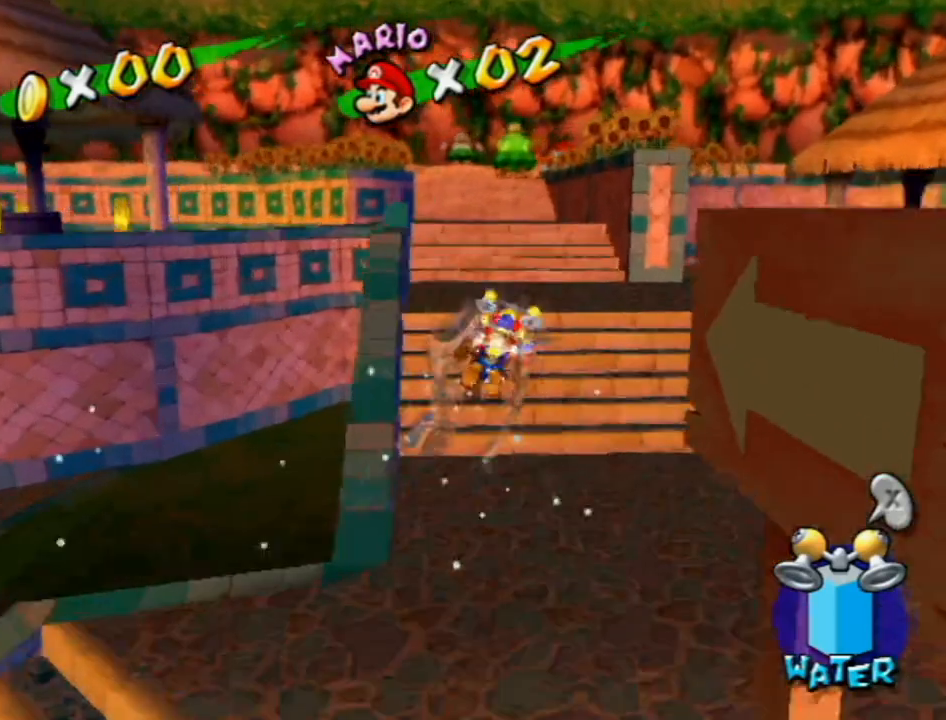
{"buttons": [], "left_stick": "up", "right_stick": "center", "events": [[83, "right_stick", "center"], [333, "right_stick", "left"], [367, "left_stick", "up"], [400, "right_stick", "center"]]}
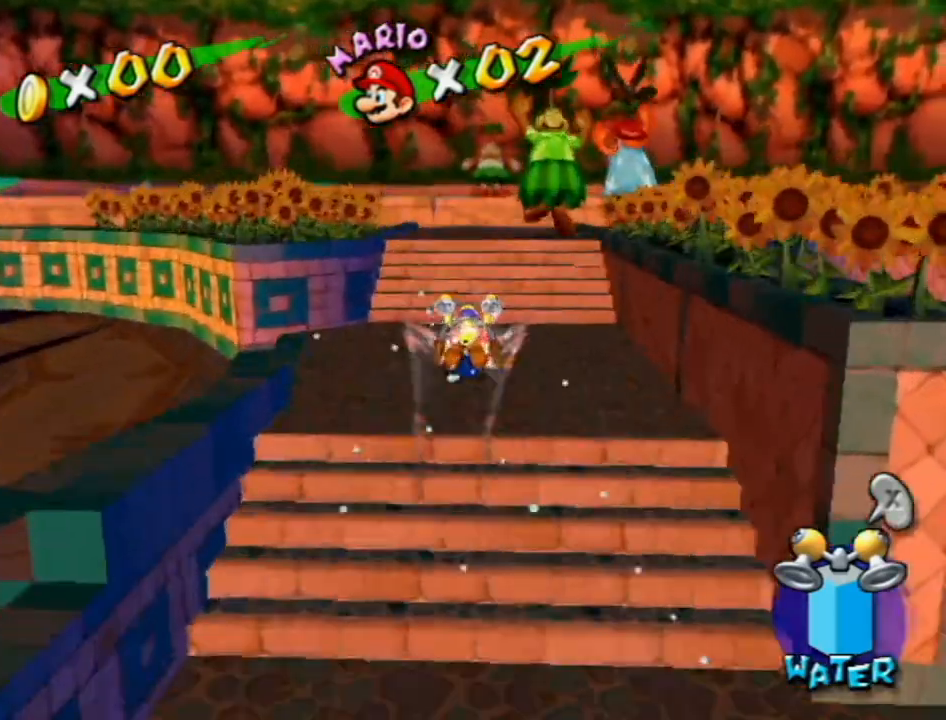
{"buttons": [], "left_stick": "up", "right_stick": "center", "events": [[300, "A", "down"], [300, "R1", "down"], [433, "A", "up"], [433, "R1", "up"]]}